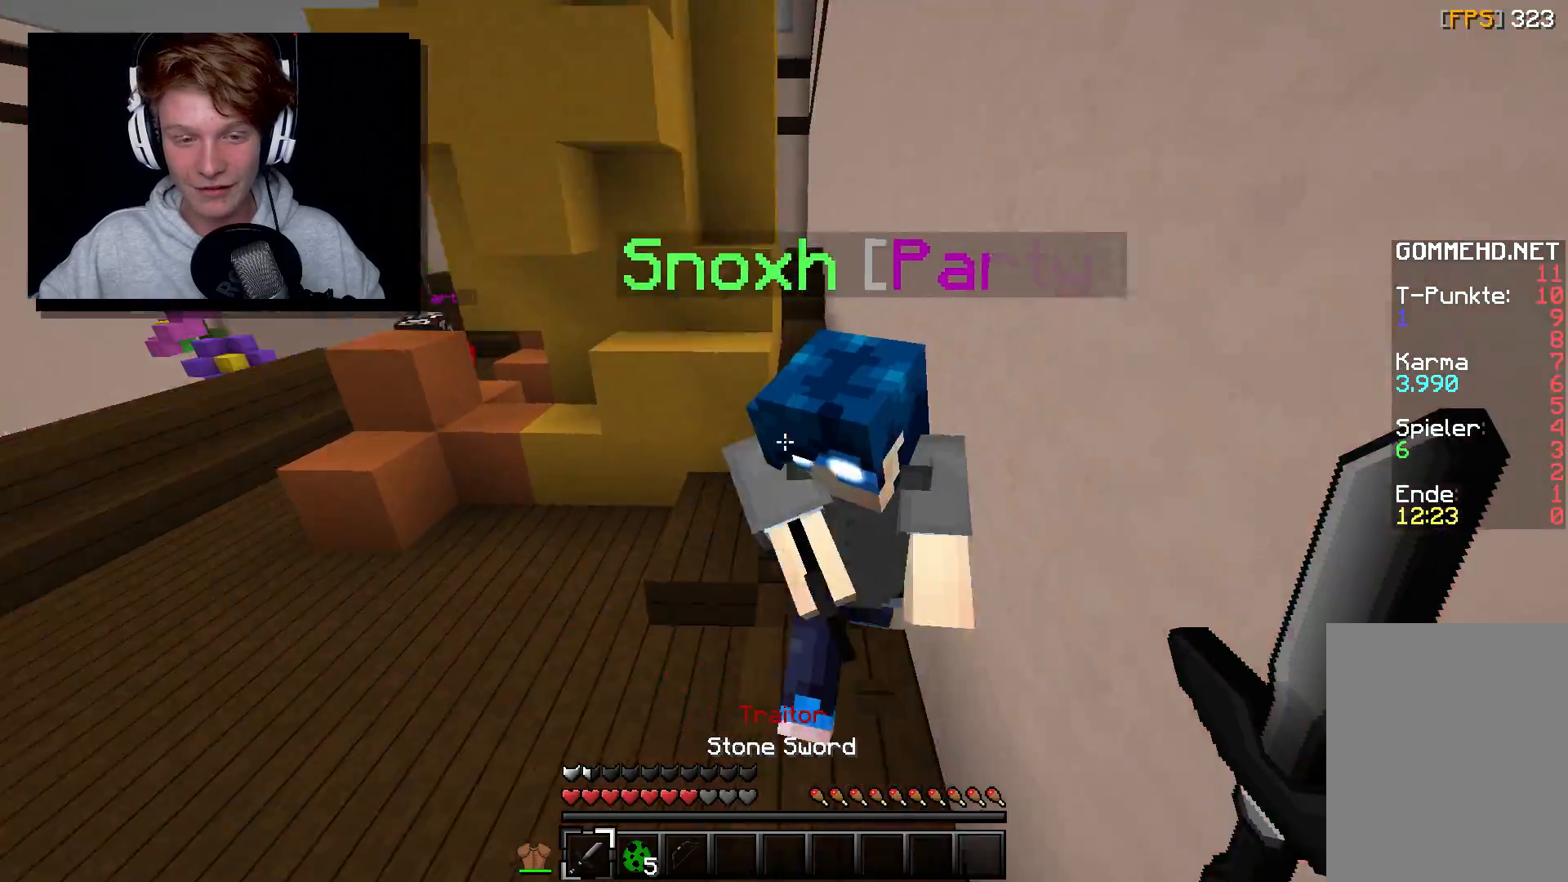
Gameplay with keyboard and mouse; each line is a JSON object with the keys and mouse buttons held at the frame after it. "events" lists presses ("down") and releases ("up") of "a", "d", "s", "w", "mouse_left" and "mouse_right" between this image and that frame as [ms after this image, input, new state], when the widget could be followed in between. "mouse_left", "mouse_right" = the "left", "right" buttons of the "mouse" list. No other keys are recorded. Fast repeated clicks can show as one long hold. Mouse movement is not recorded.
{"keys": ["a", "w"], "mouse": ["left"], "events": [[50, "w", "down"], [83, "mouse_left", "down"], [200, "mouse_left", "up"], [217, "mouse_left", "down"], [233, "d", "up"], [250, "a", "down"], [383, "mouse_left", "up"], [400, "mouse_left", "down"], [467, "mouse_left", "up"], [500, "mouse_left", "down"]]}
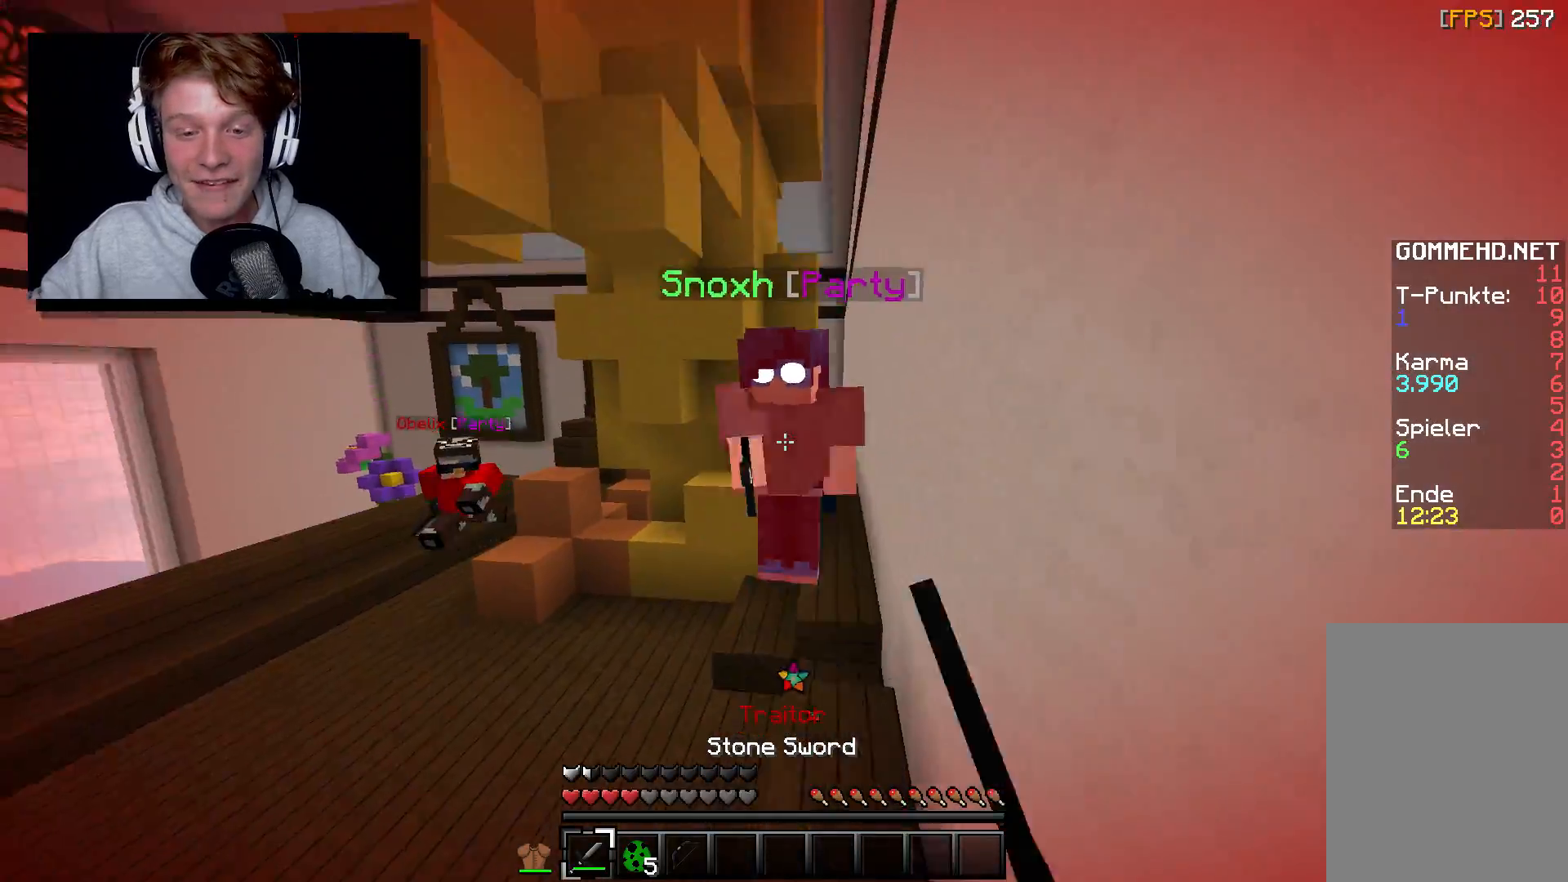
{"keys": ["a", "w"], "mouse": ["left"], "events": [[67, "mouse_left", "up"], [83, "mouse_left", "down"]]}
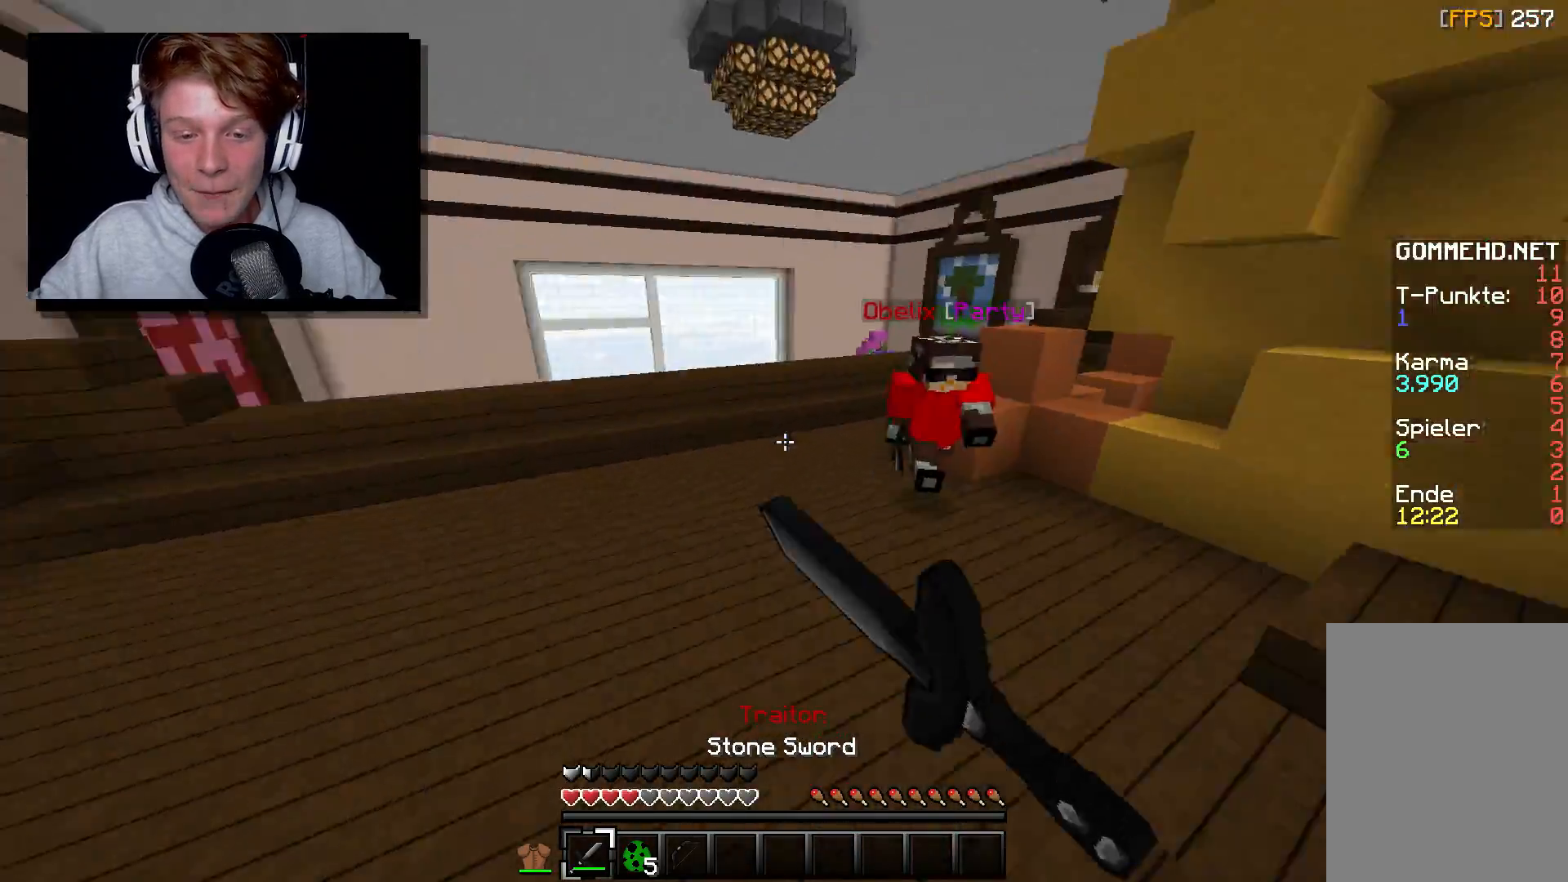
{"keys": ["a", "w"], "mouse": [], "events": [[100, "mouse_left", "up"]]}
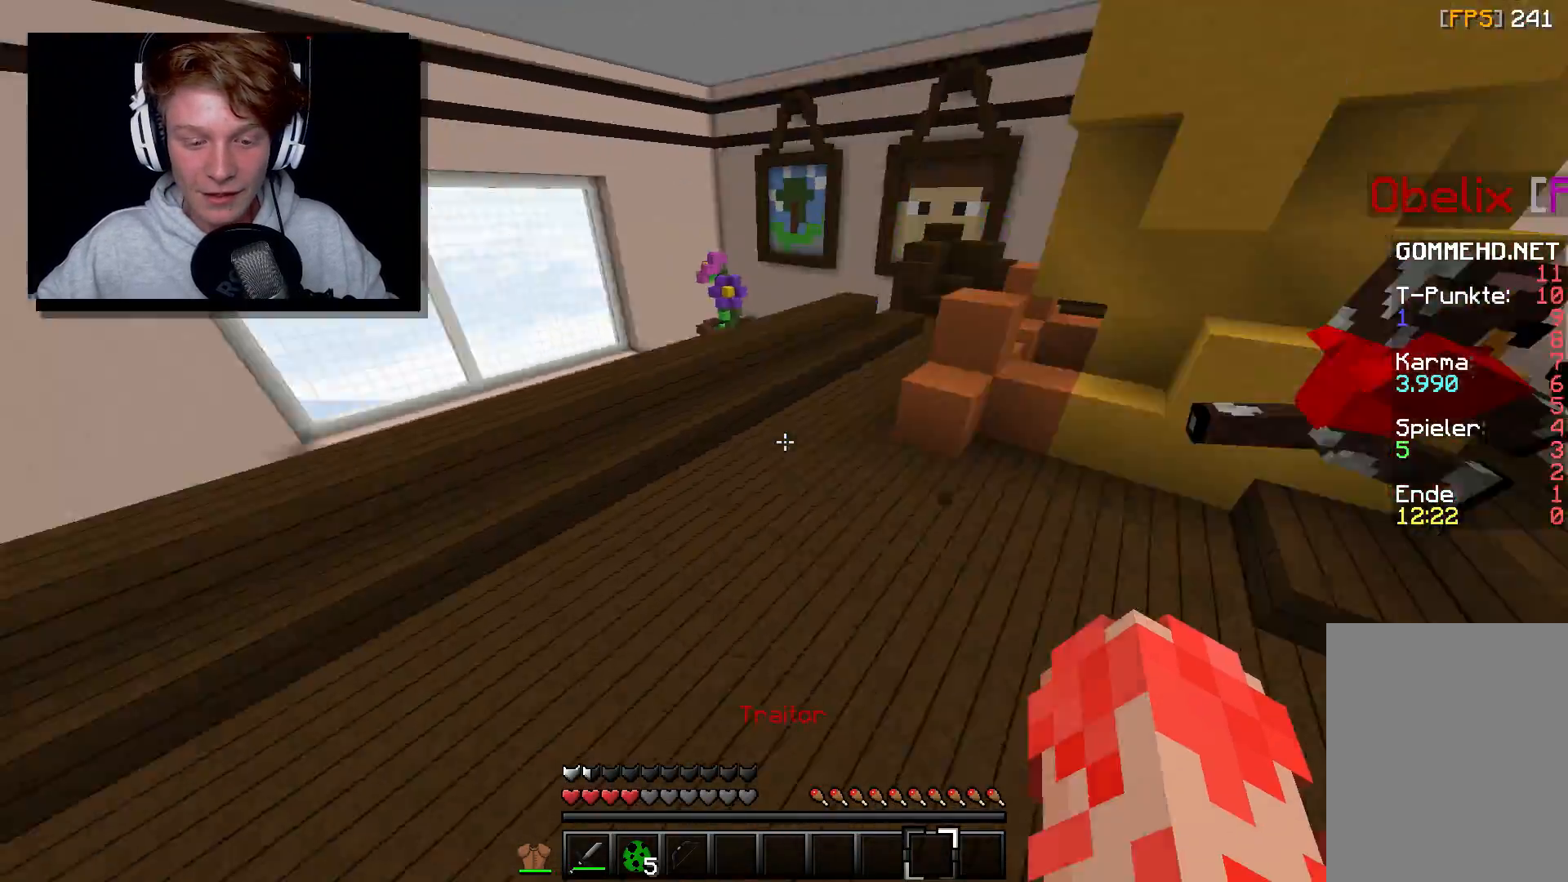
{"keys": ["w"], "mouse": [], "events": [[300, "a", "up"]]}
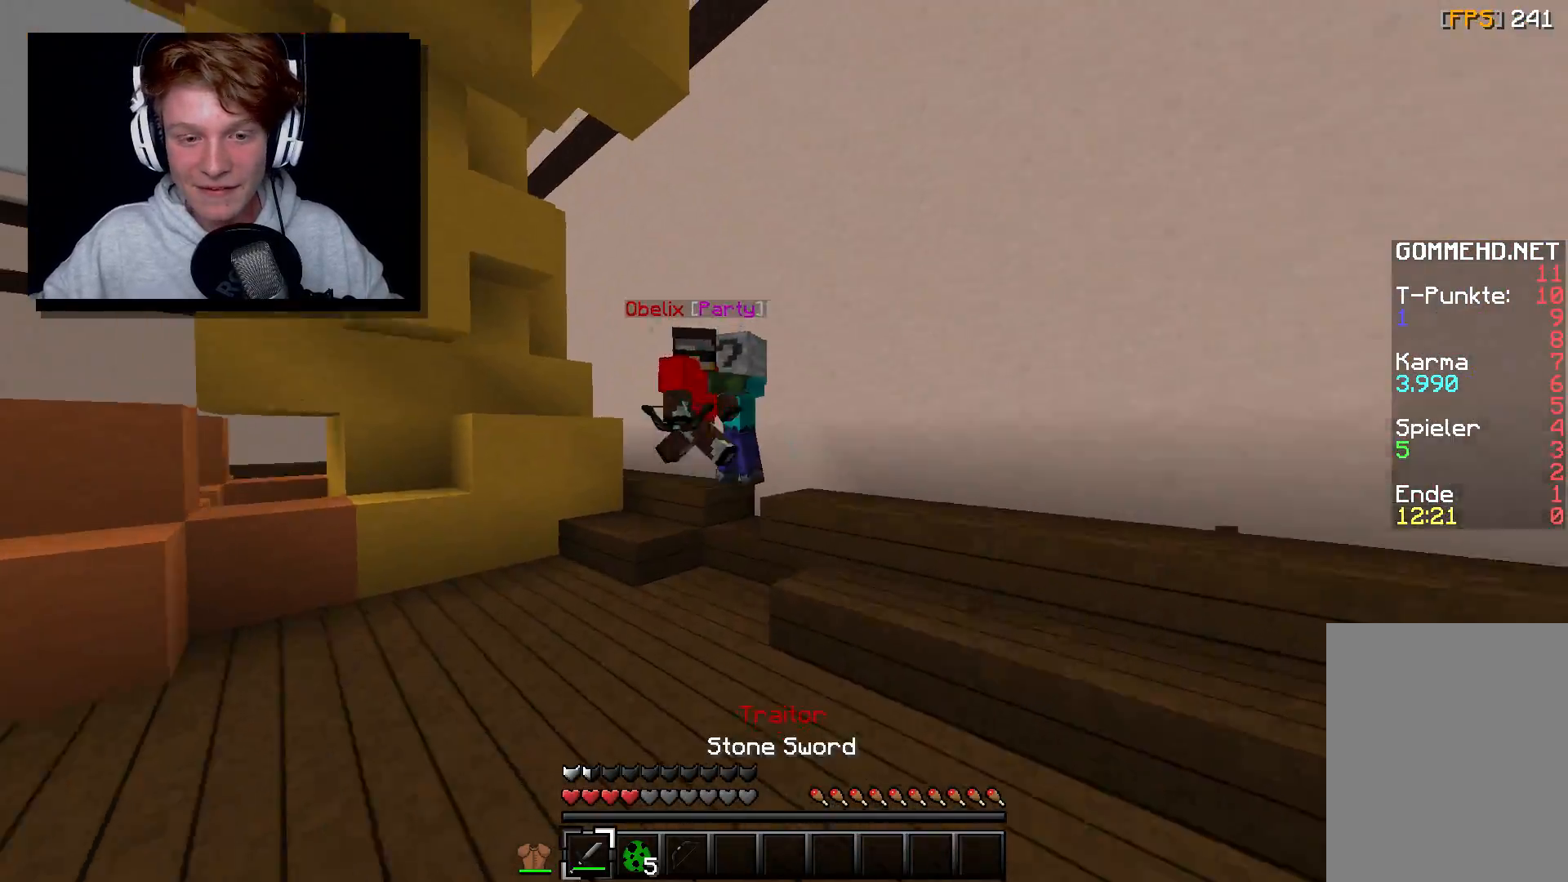
{"keys": ["a", "w"], "mouse": [], "events": [[250, "a", "down"]]}
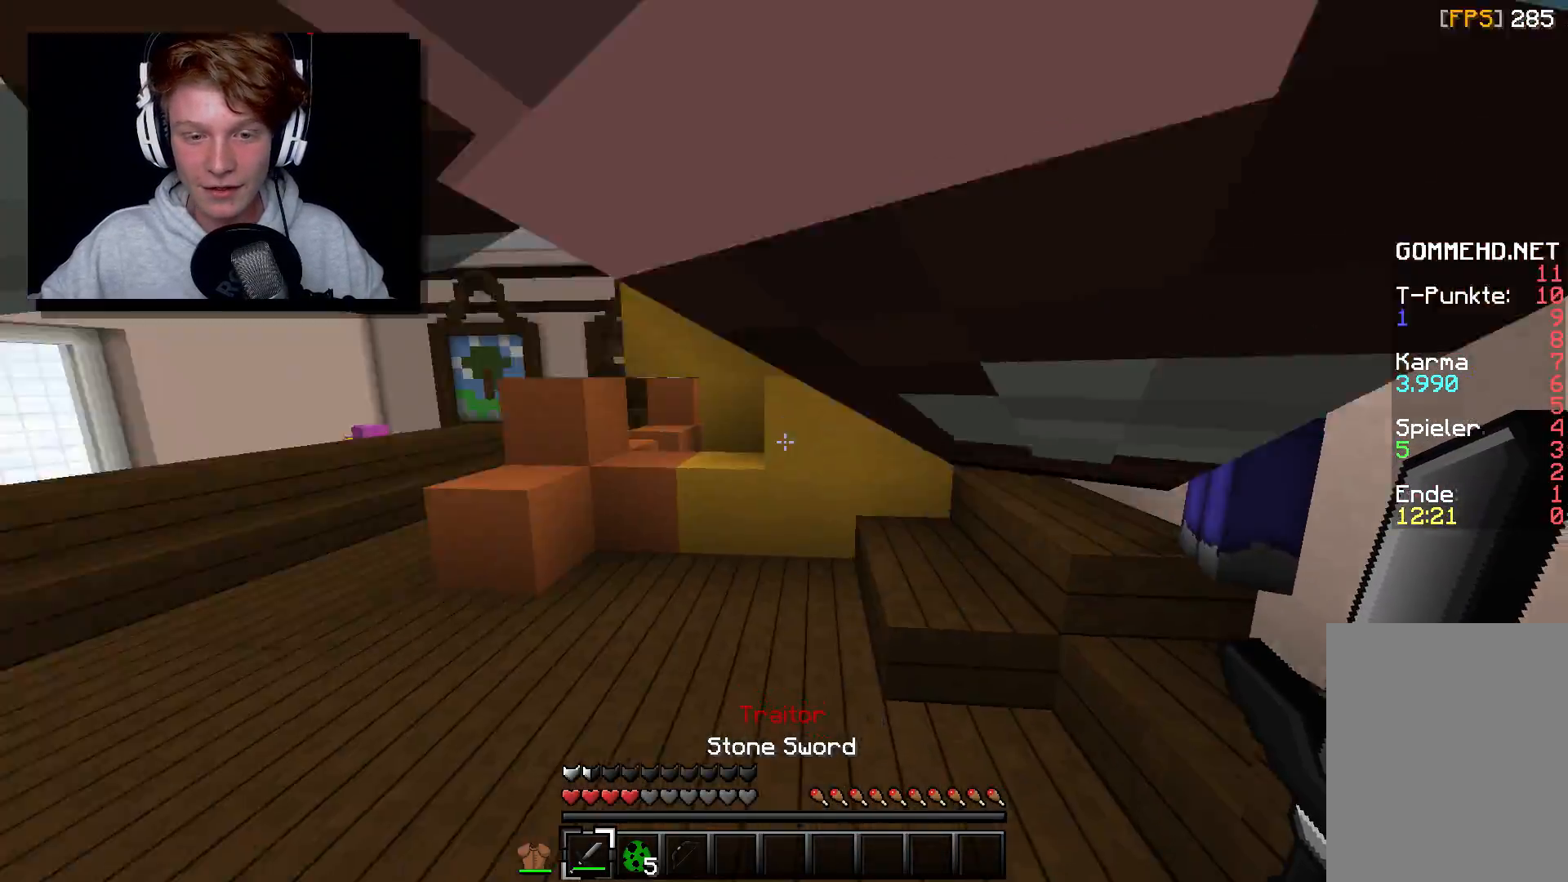
{"keys": ["a", "w"], "mouse": [], "events": [[117, "a", "up"], [283, "a", "down"], [283, "w", "up"], [400, "w", "down"]]}
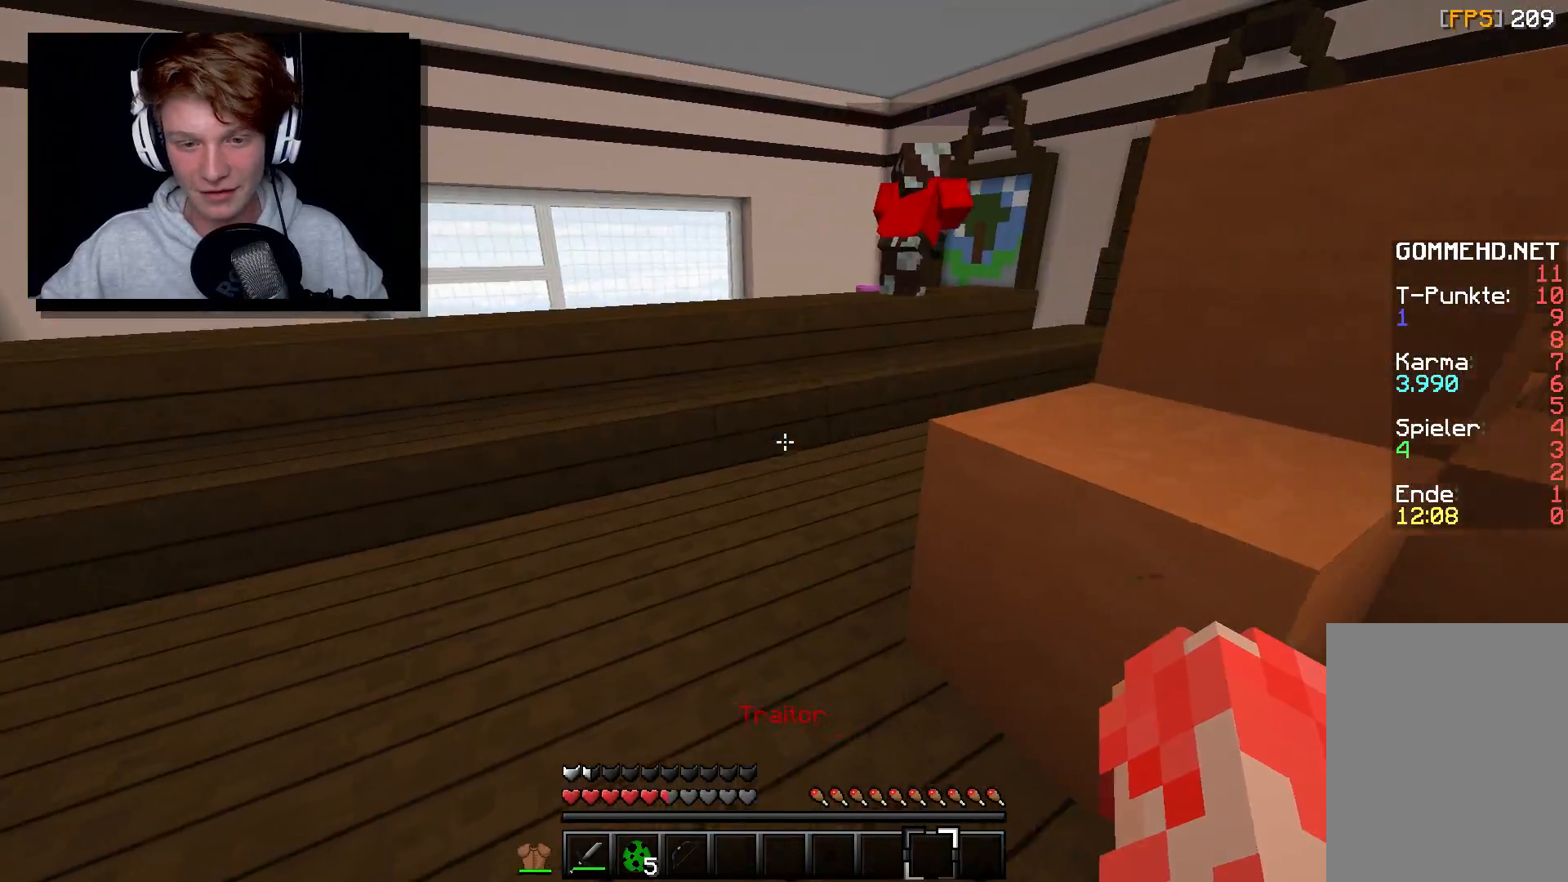
{"keys": ["a", "w"], "mouse": [], "events": []}
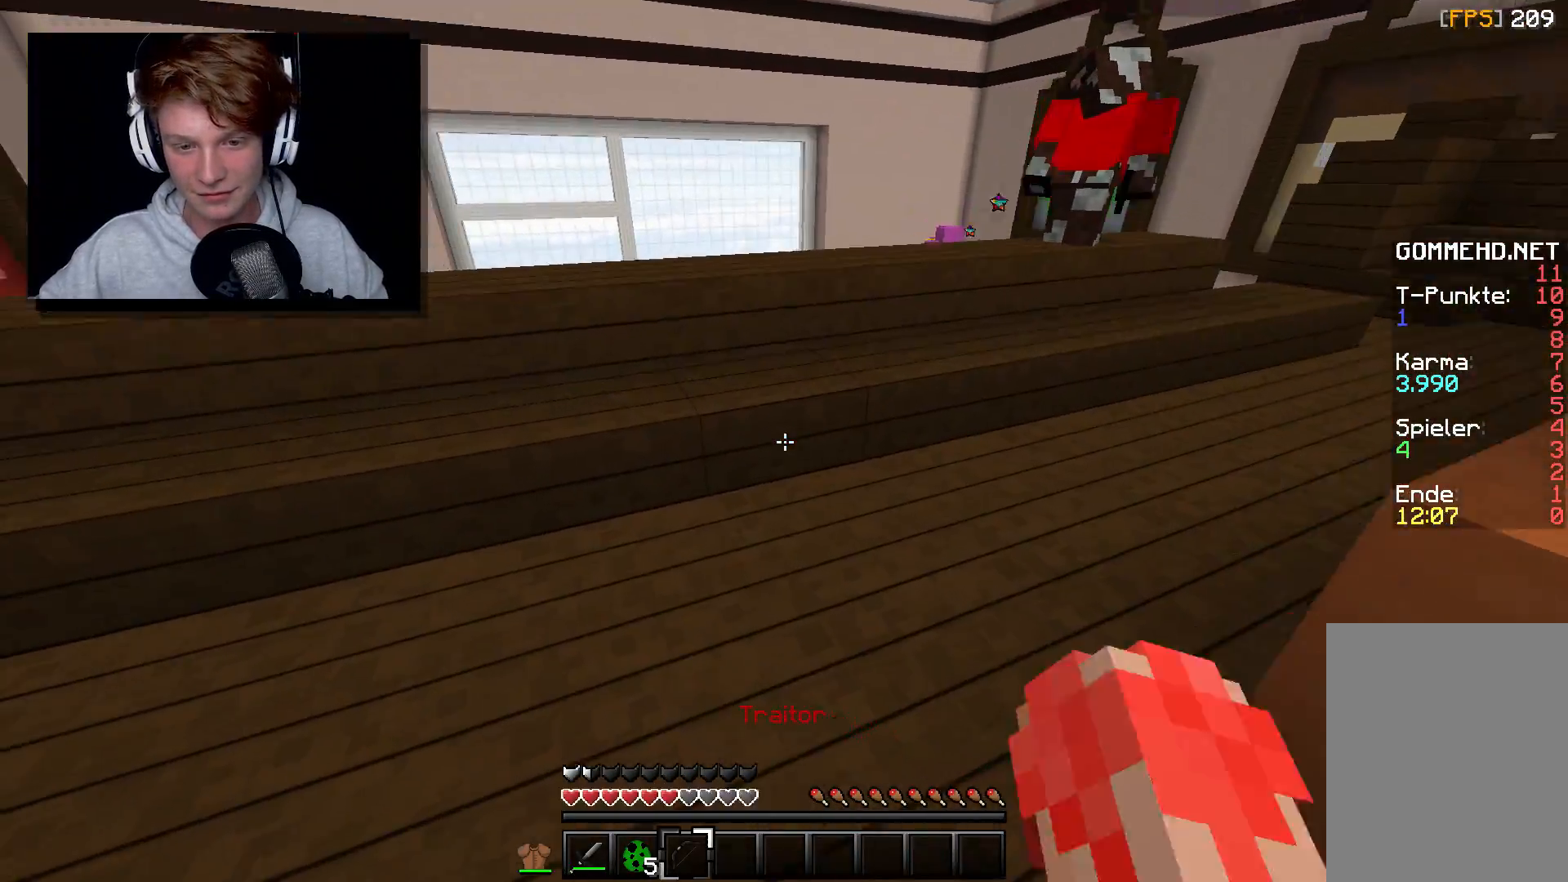
{"keys": ["a", "w"], "mouse": [], "events": []}
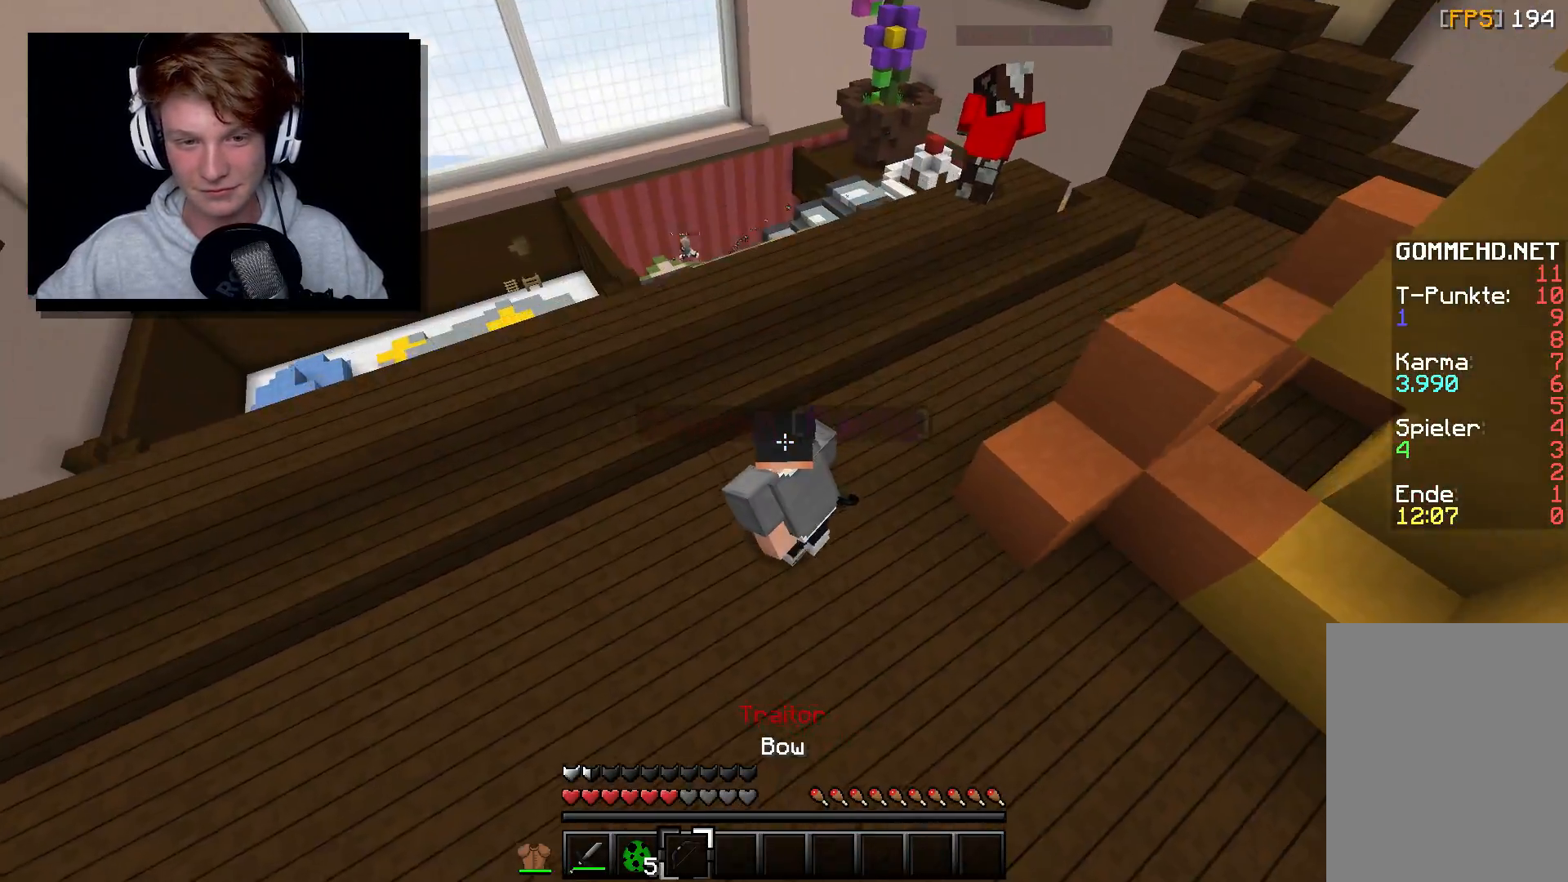
{"keys": ["a", "w"], "mouse": [], "events": []}
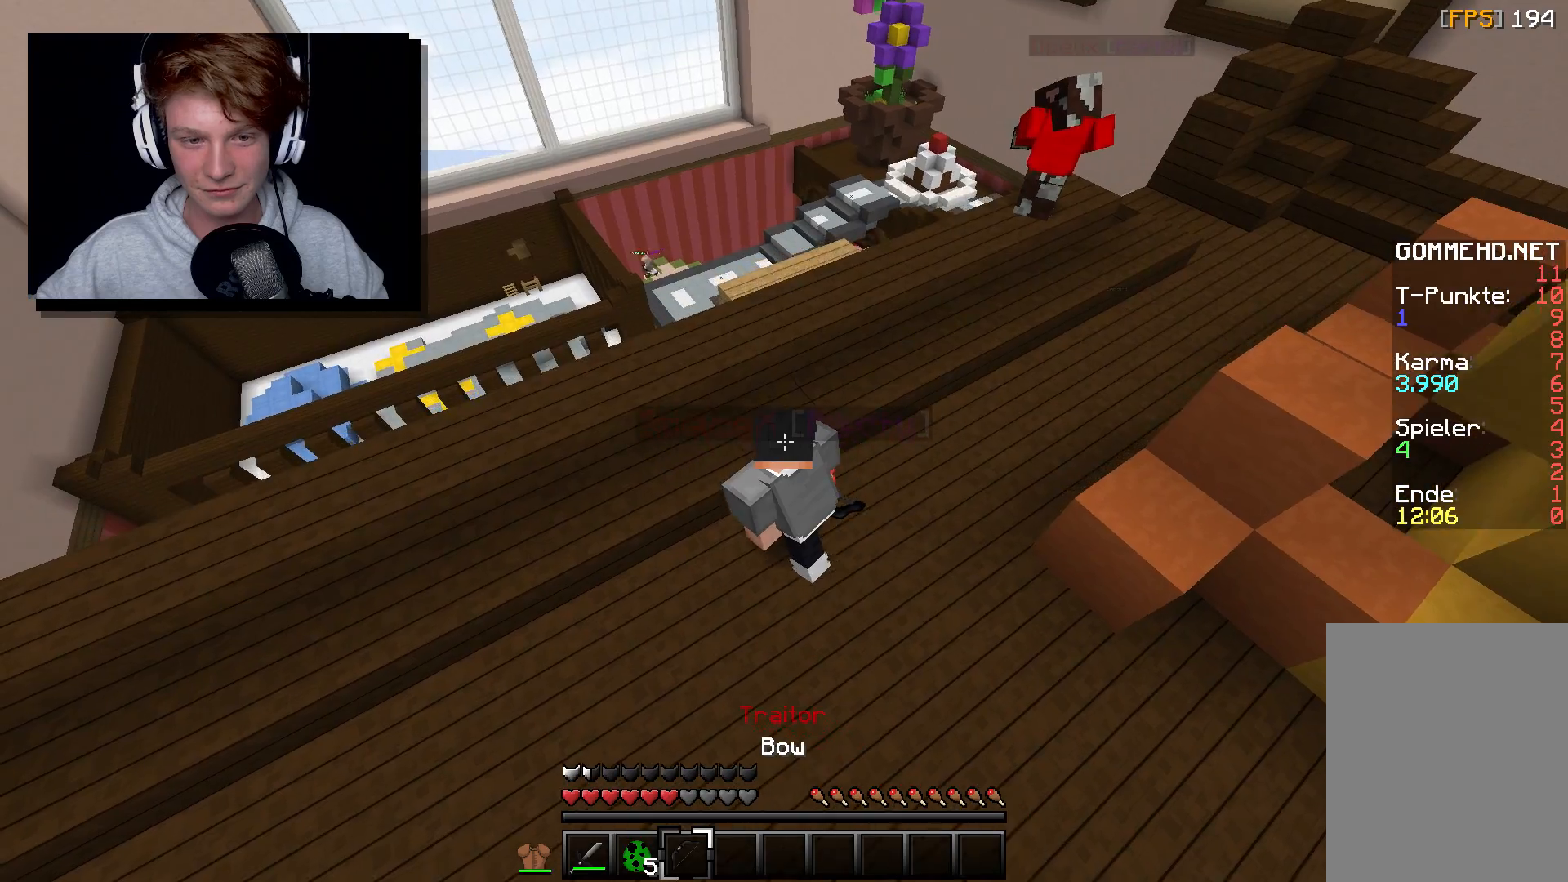
{"keys": ["a", "w"], "mouse": [], "events": [[283, "w", "up"], [383, "w", "down"]]}
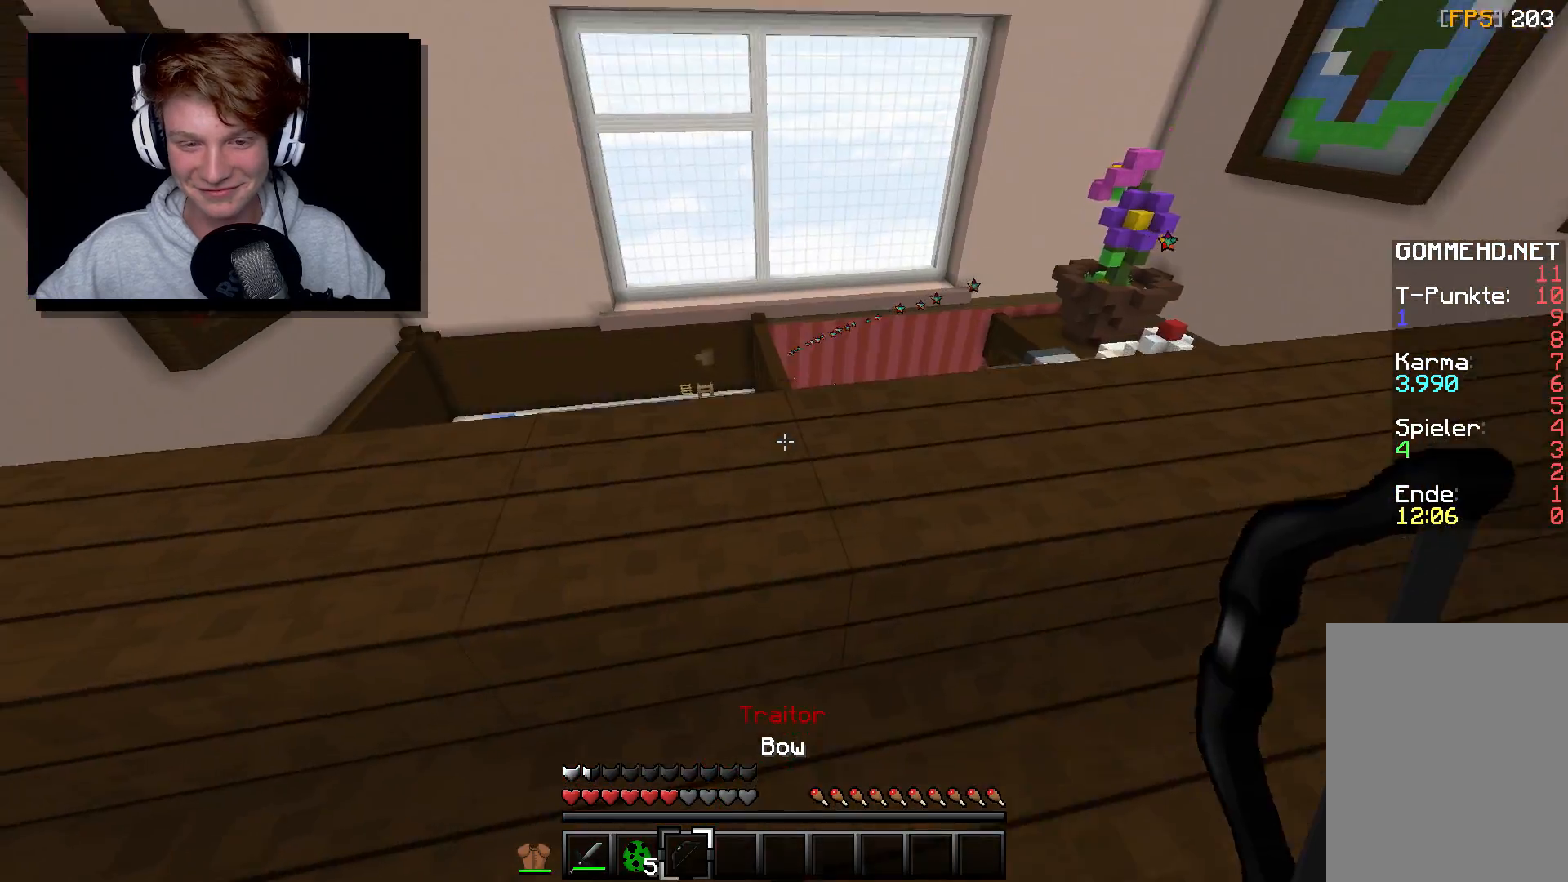
{"keys": ["a", "w"], "mouse": ["right"], "events": [[33, "mouse_right", "down"]]}
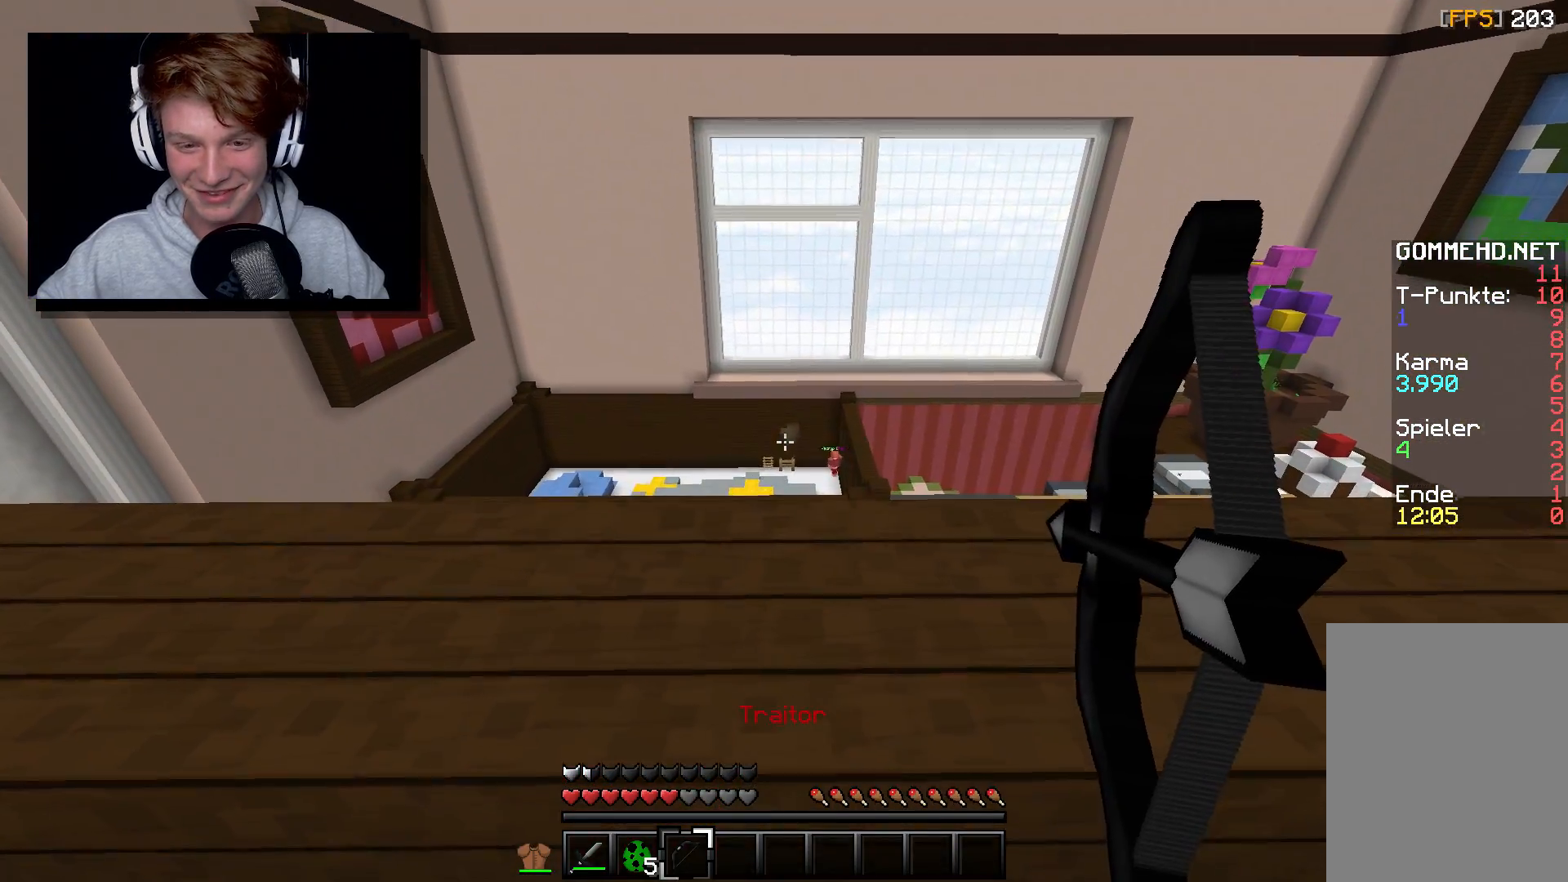
{"keys": ["s"], "mouse": ["right"], "events": [[233, "a", "up"], [267, "w", "up"], [500, "s", "down"]]}
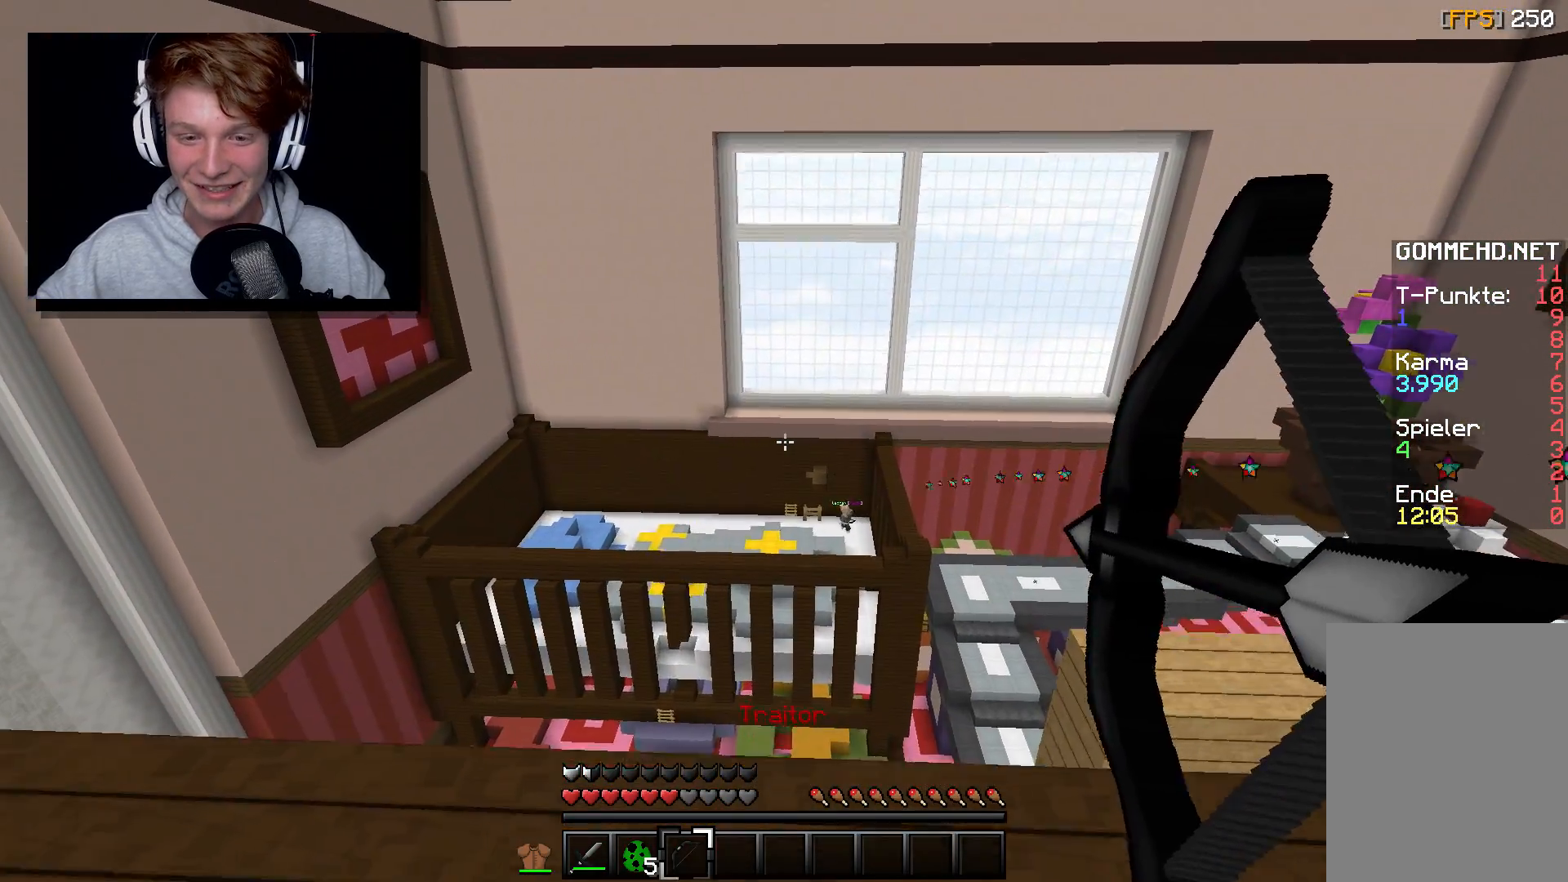
{"keys": ["a", "s"], "mouse": [], "events": [[83, "a", "down"], [83, "mouse_right", "up"]]}
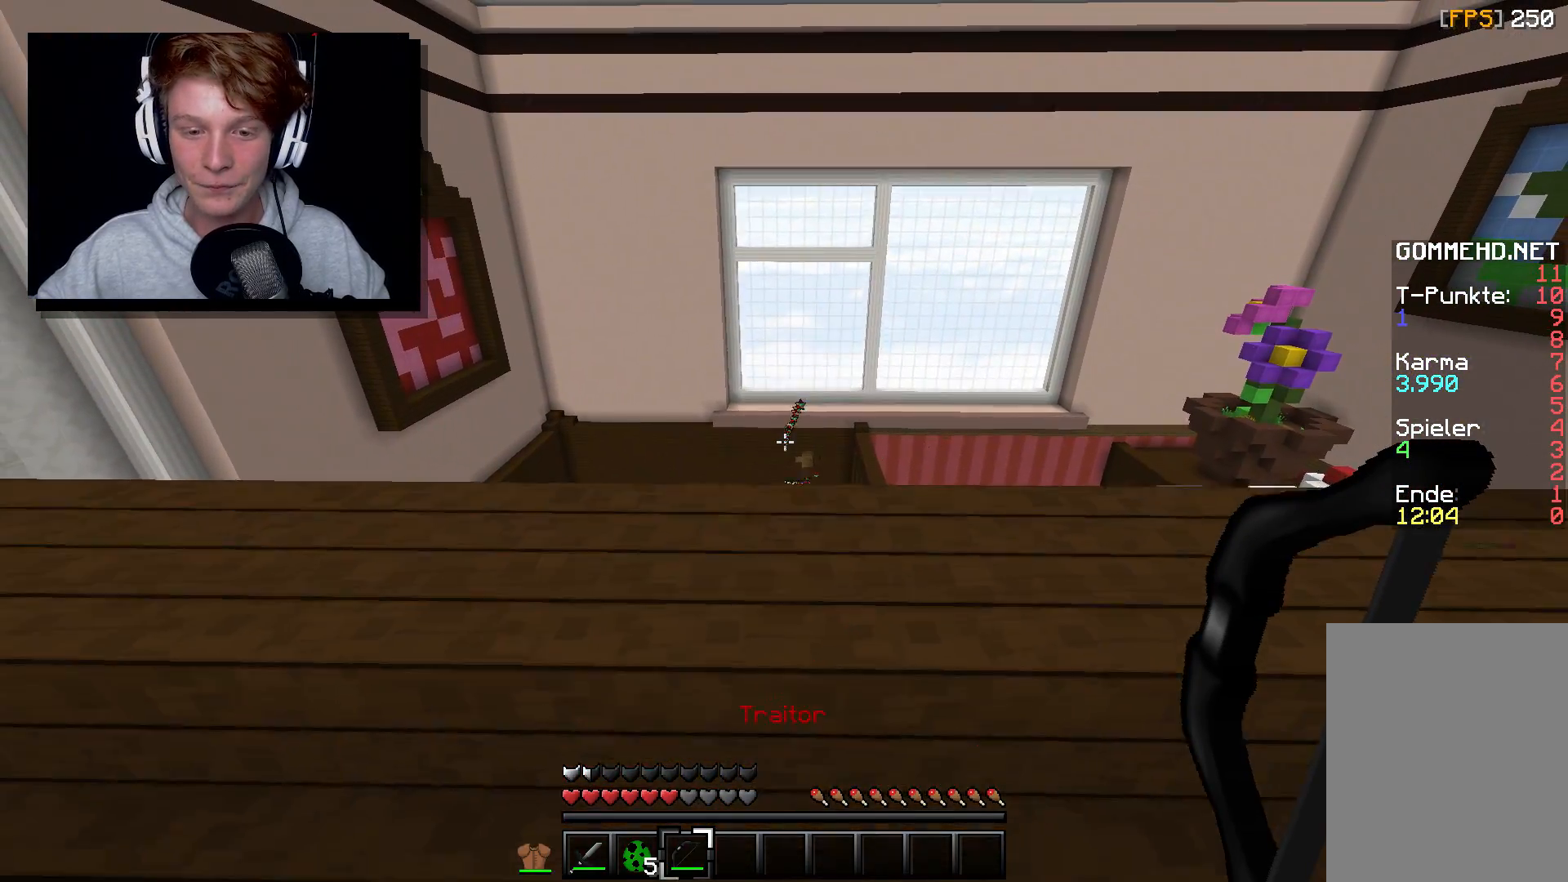
{"keys": ["a", "s"], "mouse": [], "events": [[250, "a", "up"], [367, "a", "down"]]}
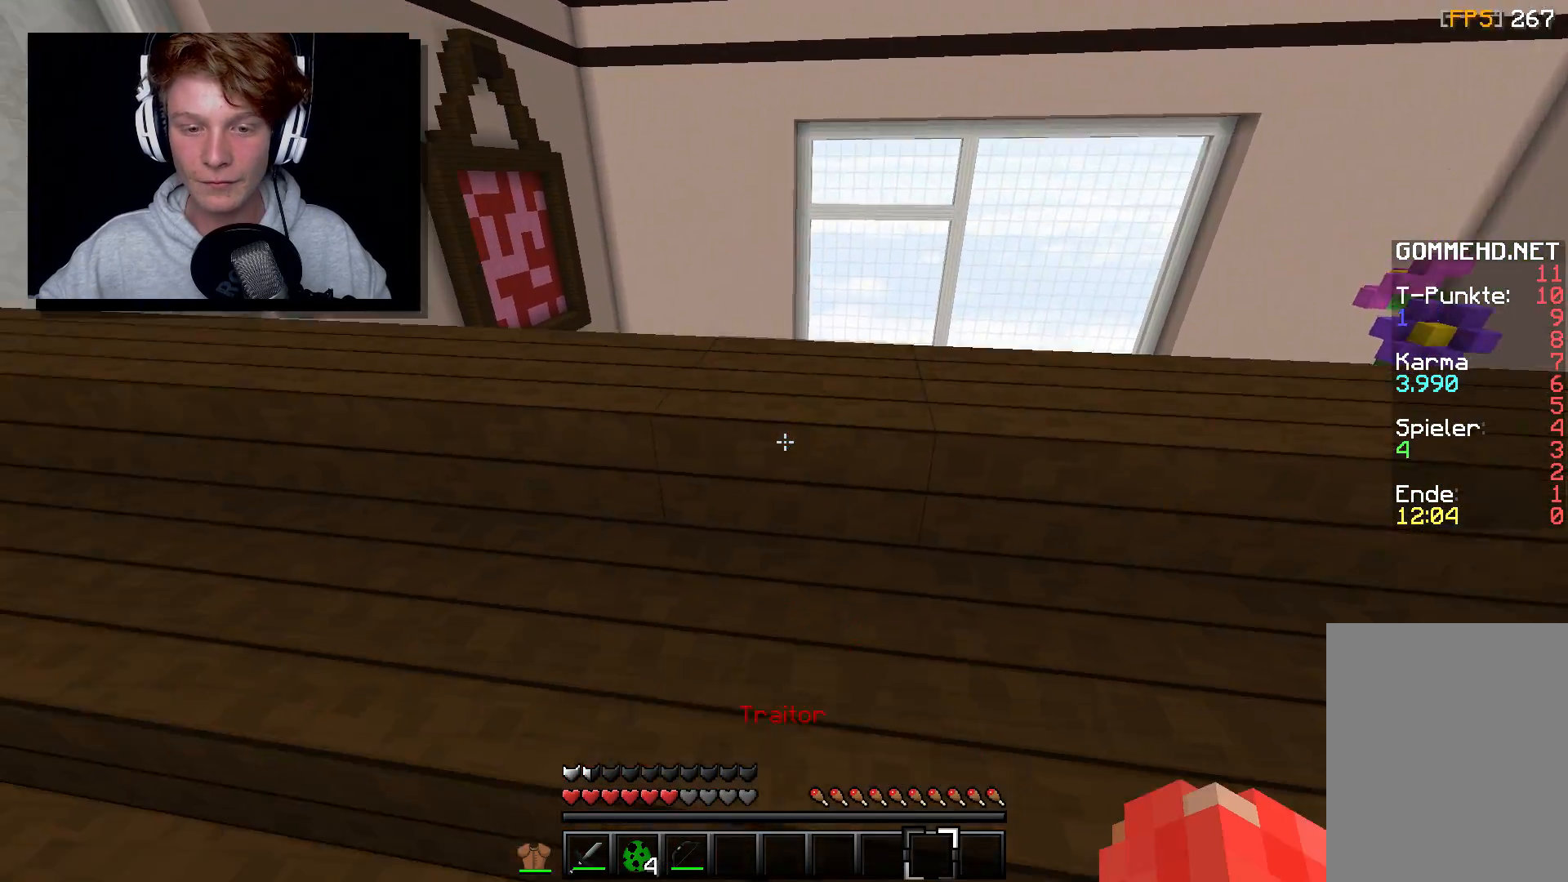
{"keys": ["a", "w"], "mouse": [], "events": [[283, "s", "up"], [417, "w", "down"]]}
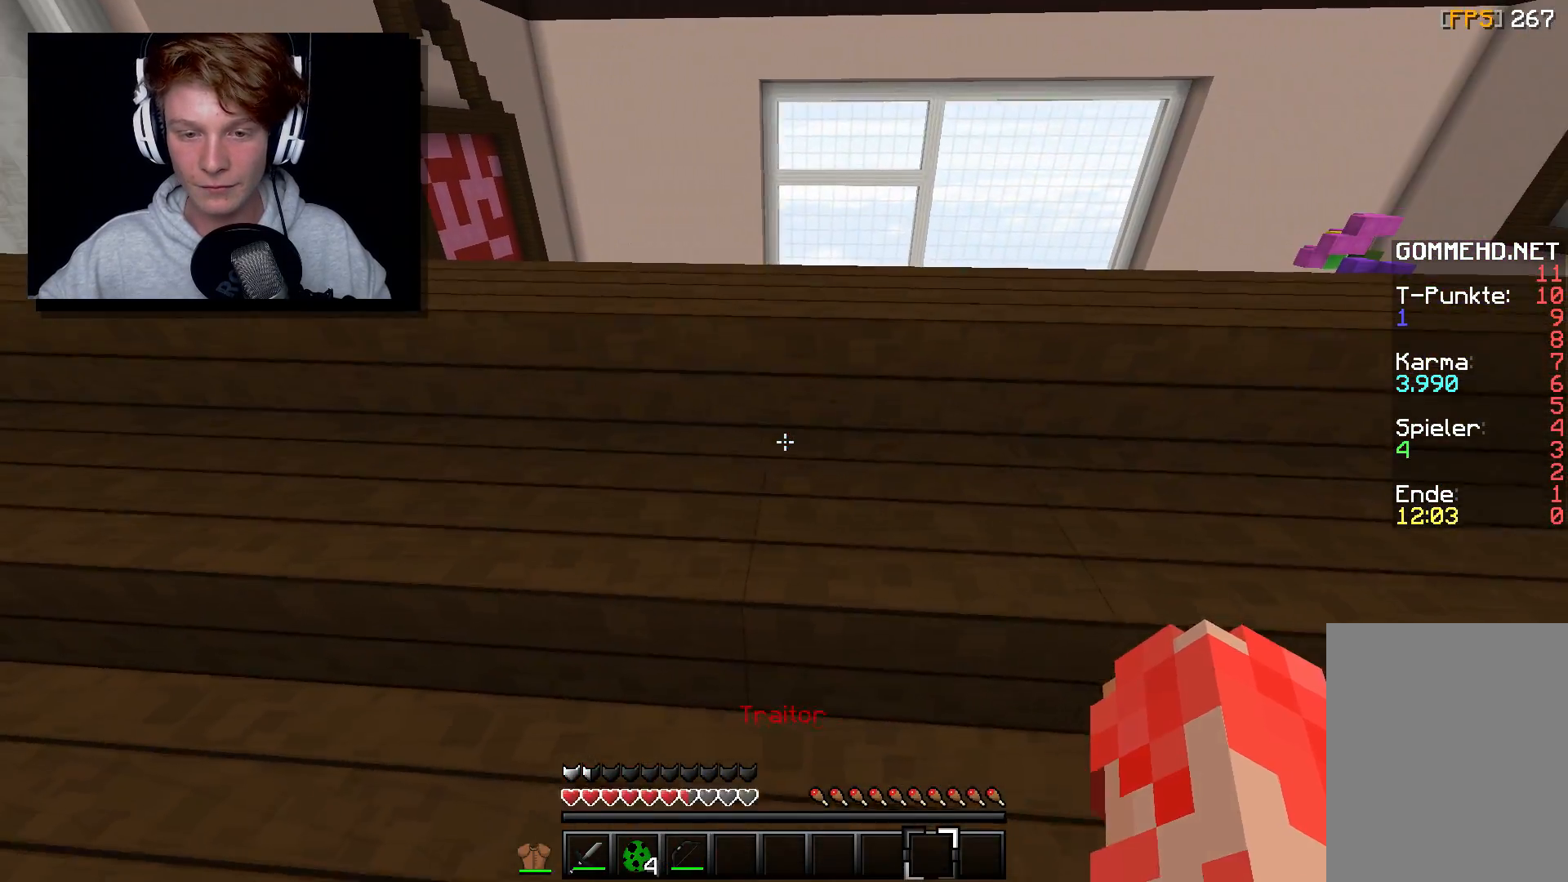
{"keys": ["a", "w"], "mouse": [], "events": []}
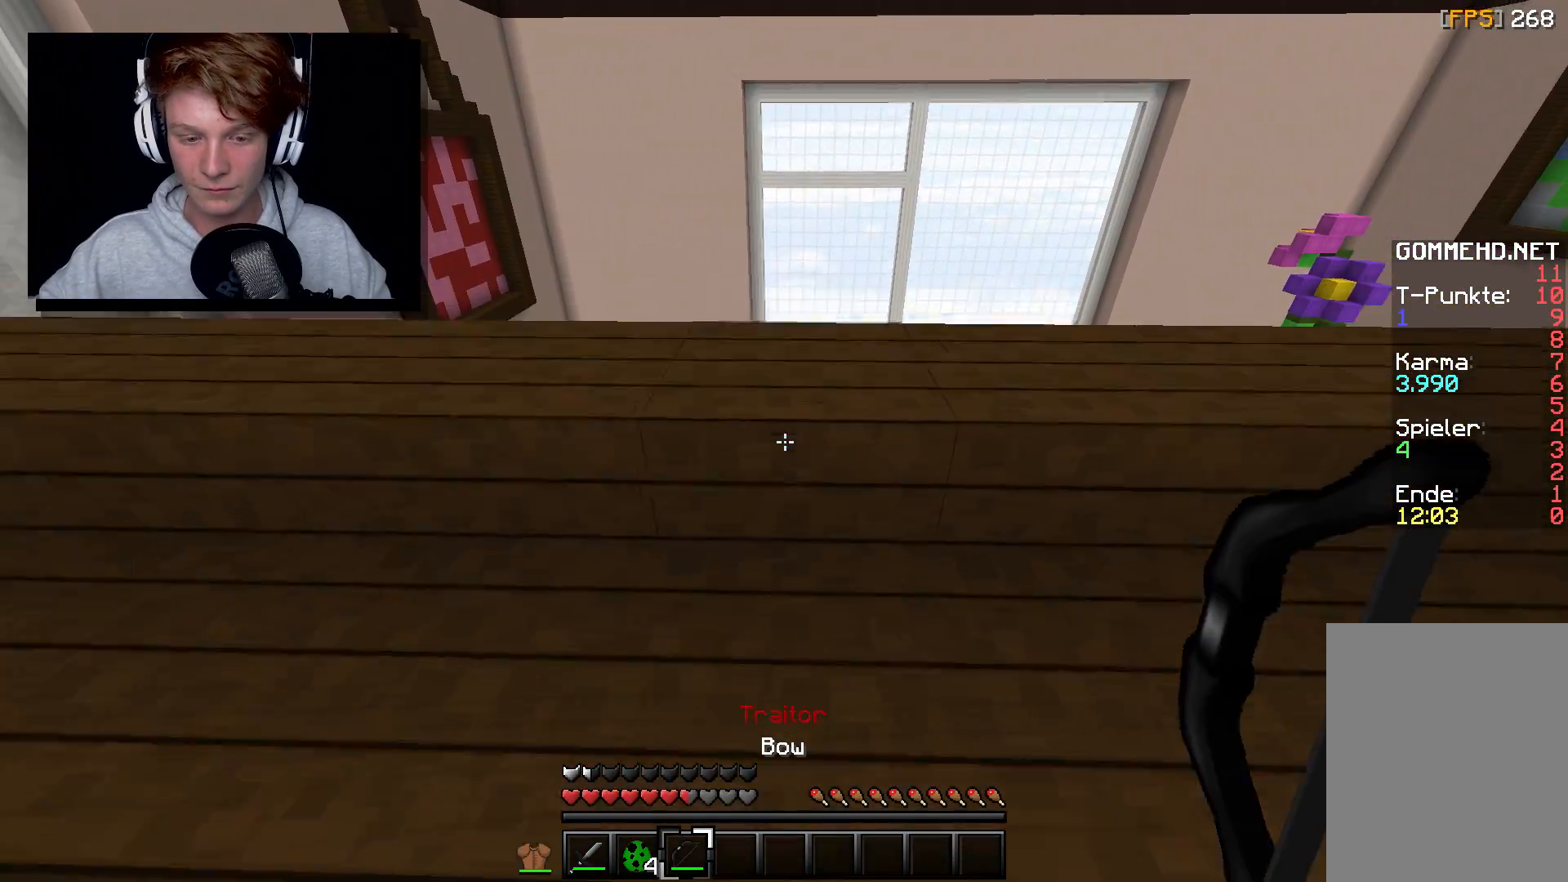
{"keys": ["a", "w"], "mouse": ["right"], "events": [[183, "mouse_right", "down"]]}
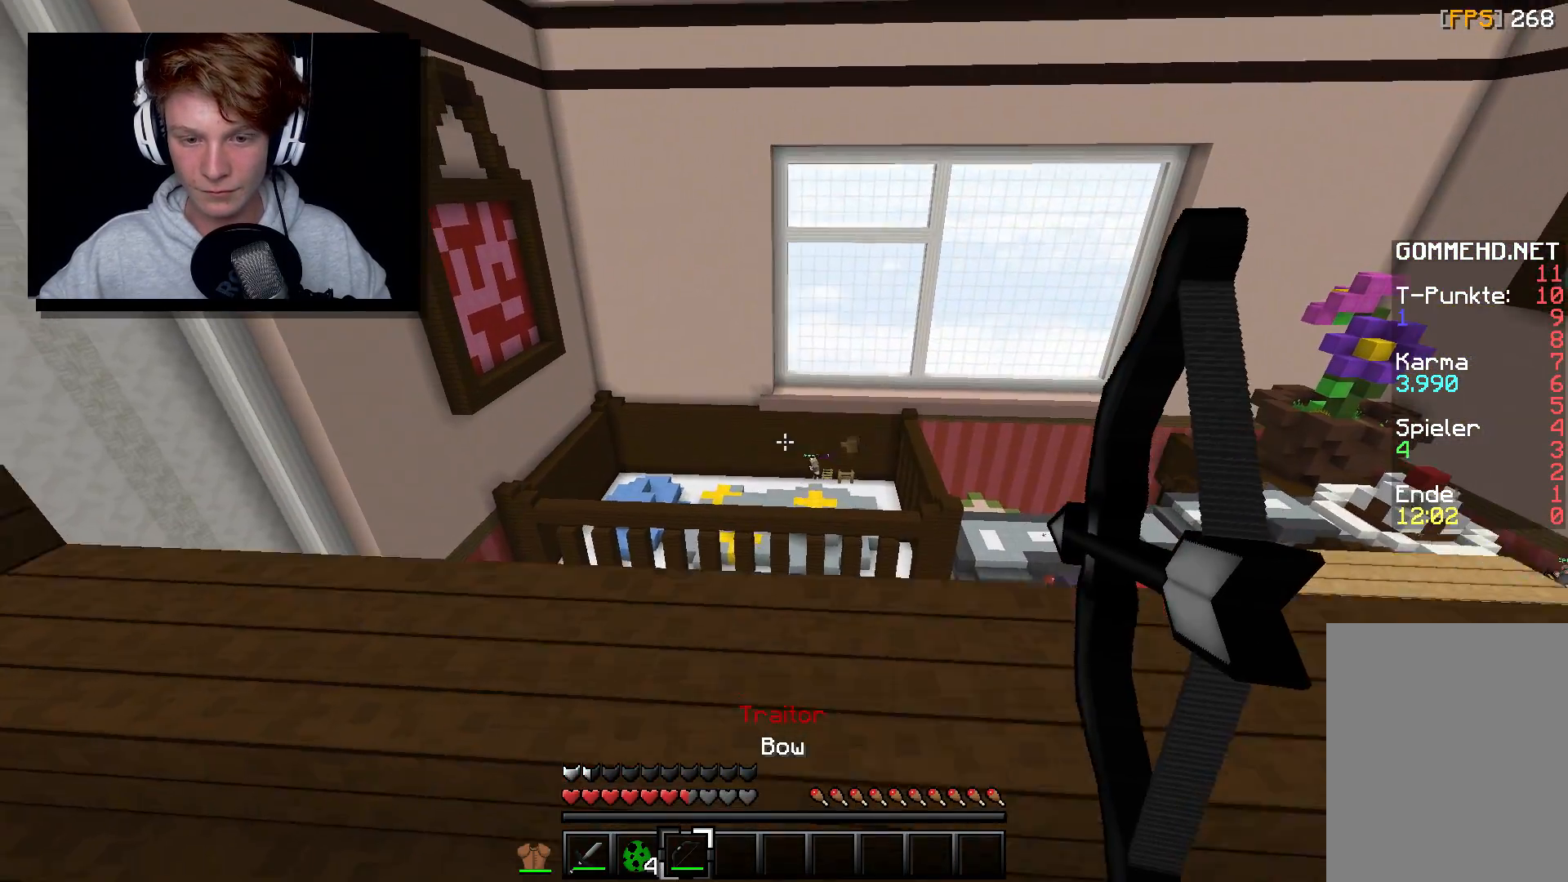
{"keys": ["a", "w"], "mouse": ["right"], "events": [[300, "a", "up"], [317, "a", "down"]]}
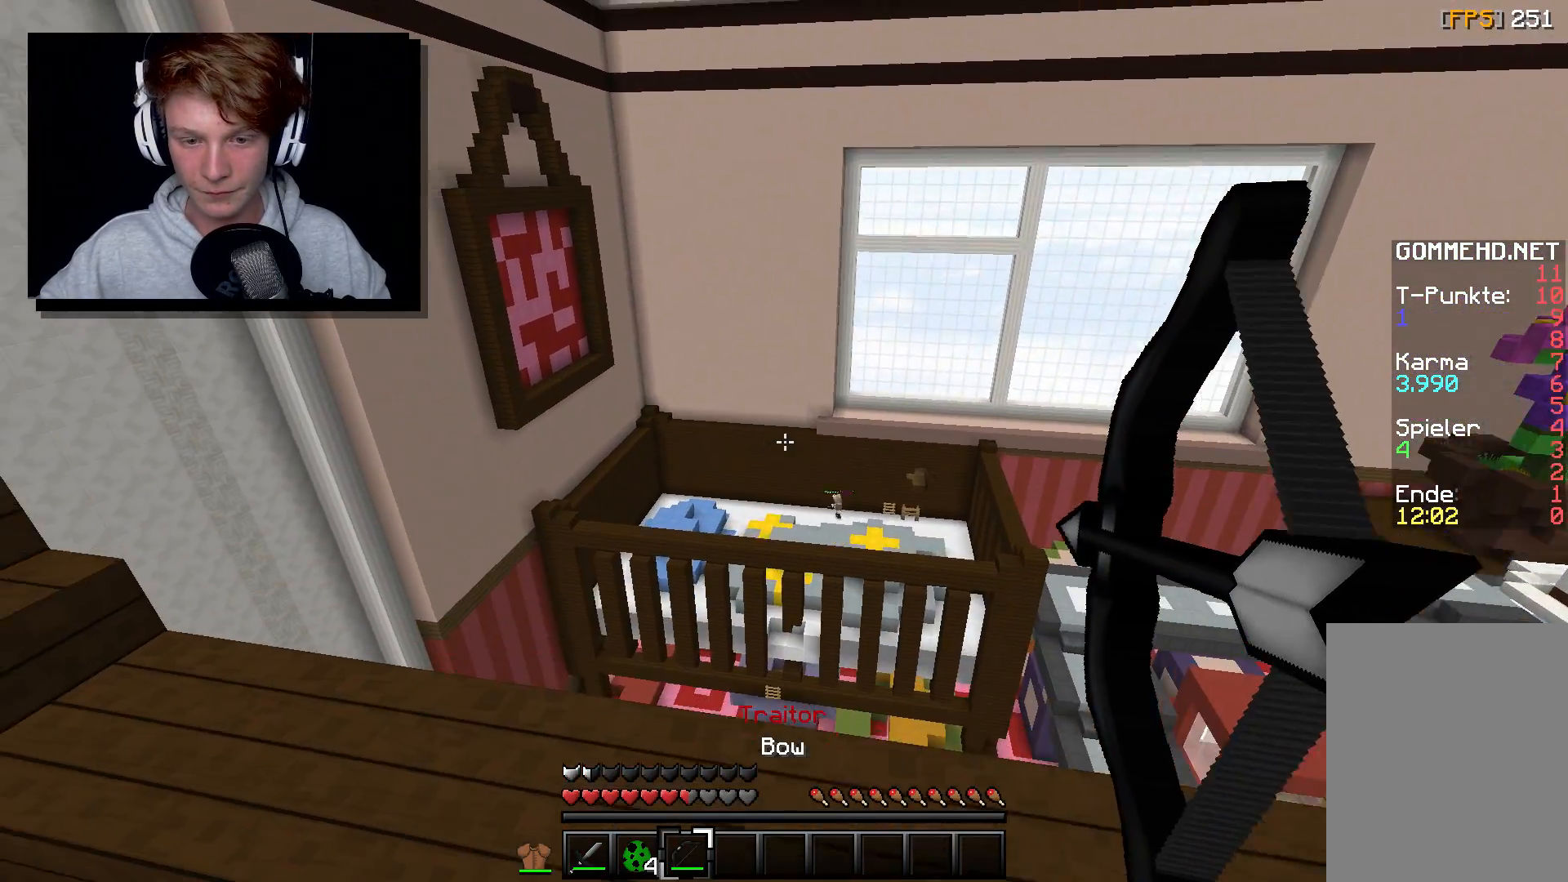
{"keys": ["a", "s"], "mouse": []}
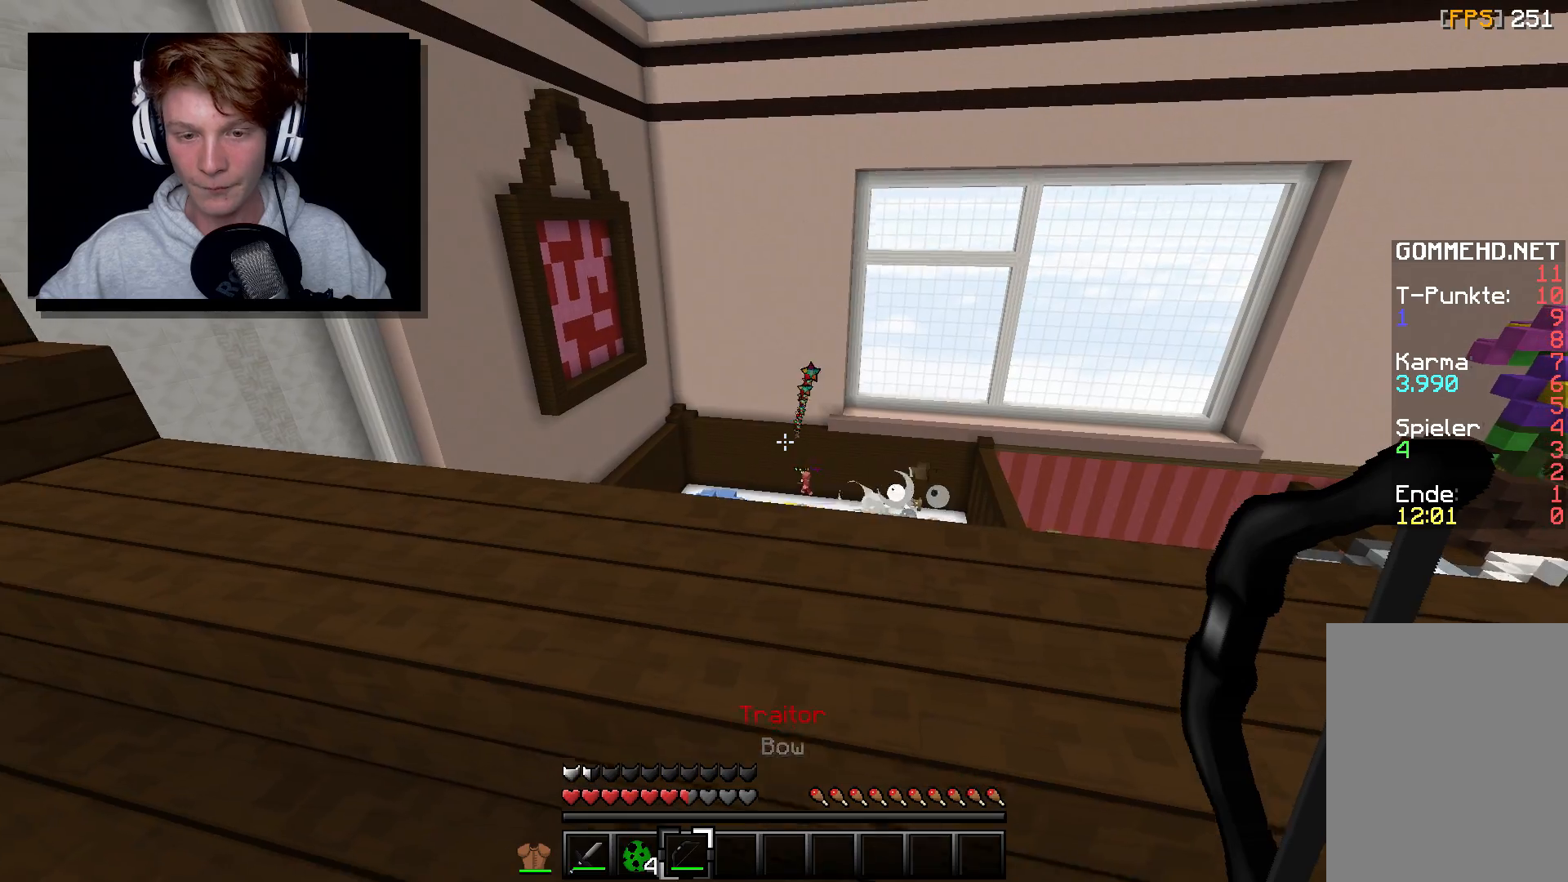
{"keys": ["a", "w"], "mouse": [], "events": [[350, "s", "up"], [450, "w", "down"]]}